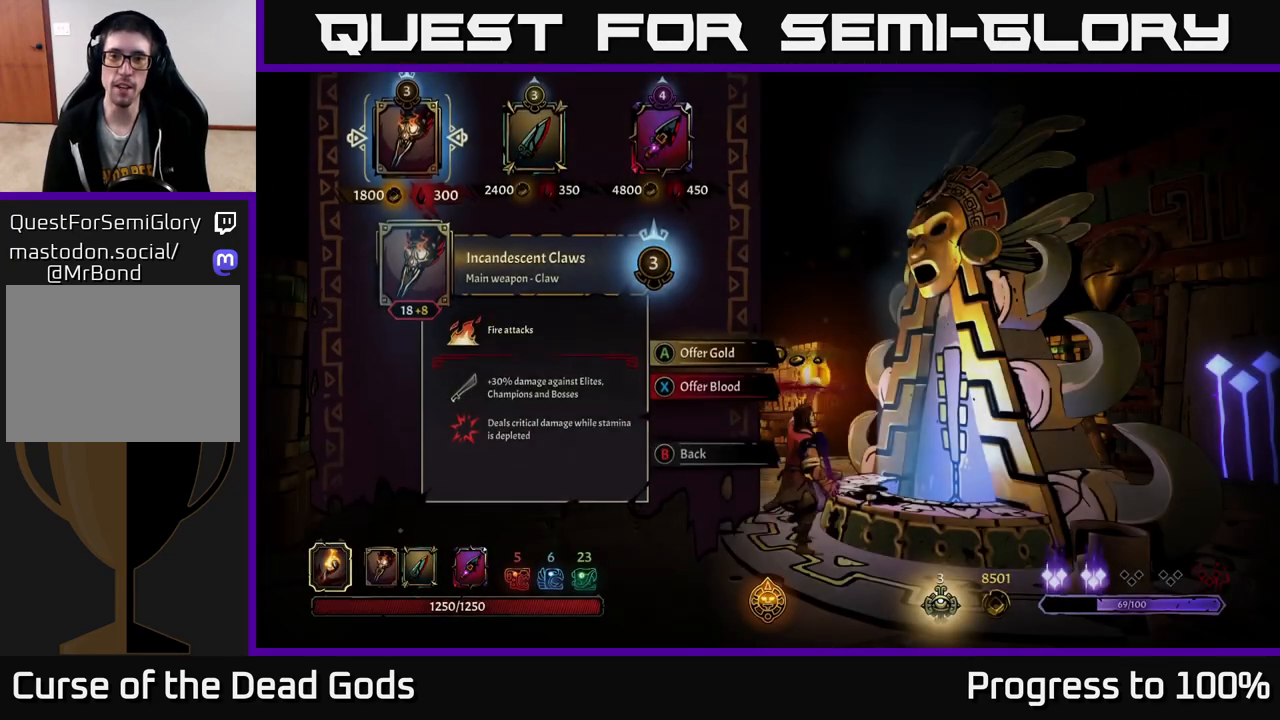
Gameplay with a controller (Xbox layout); each line is a JSON object with the inputs held at the frame after it. "events" lists button and stick changes between this image and that frame as [ms after this image, input, new state], when the widget could be followed in between.
{"buttons": [], "left_stick": "center", "right_stick": "center", "events": []}
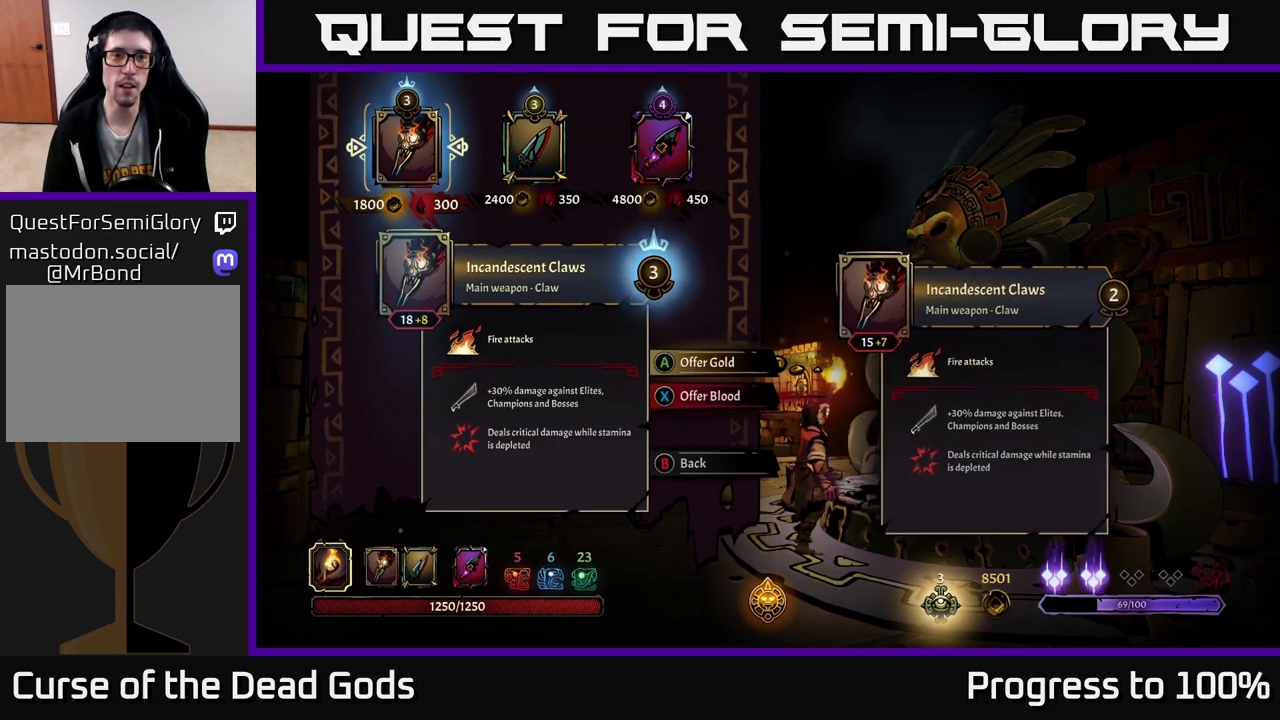
{"buttons": [], "left_stick": "center", "right_stick": "center", "events": [[250, "left_stick", "right"], [467, "left_stick", "center"]]}
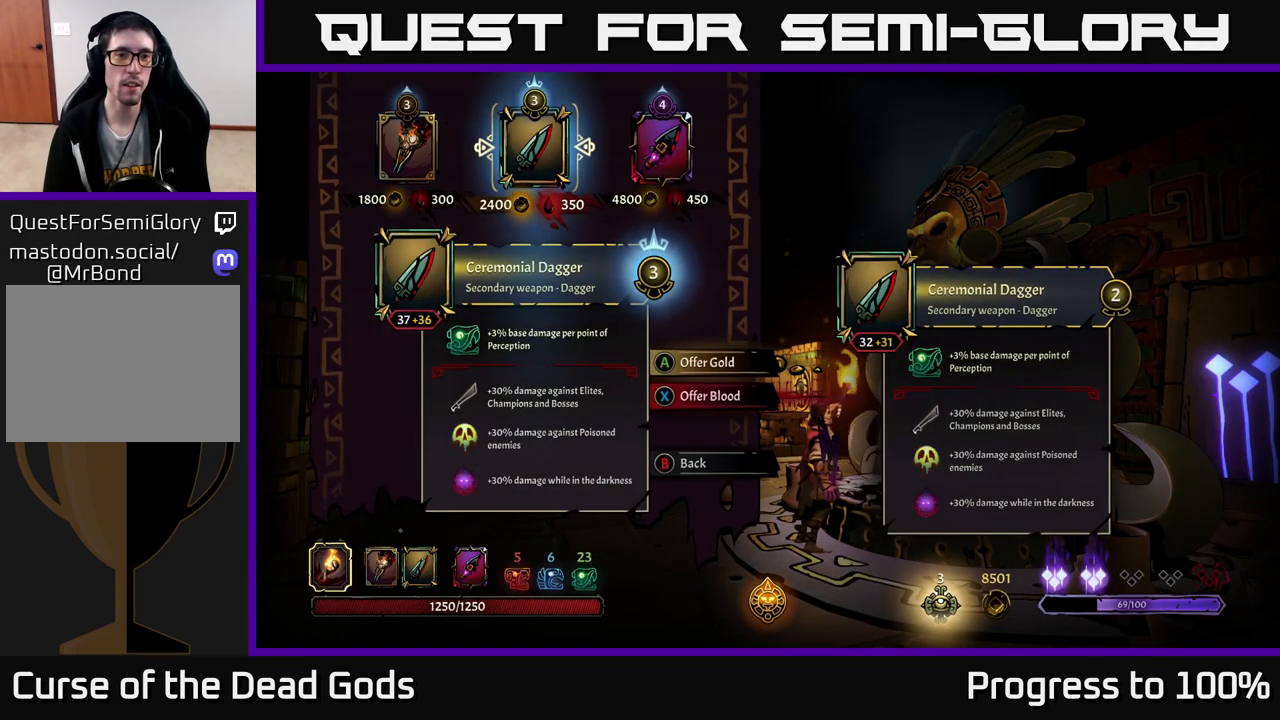
{"buttons": [], "left_stick": "center", "right_stick": "center", "events": []}
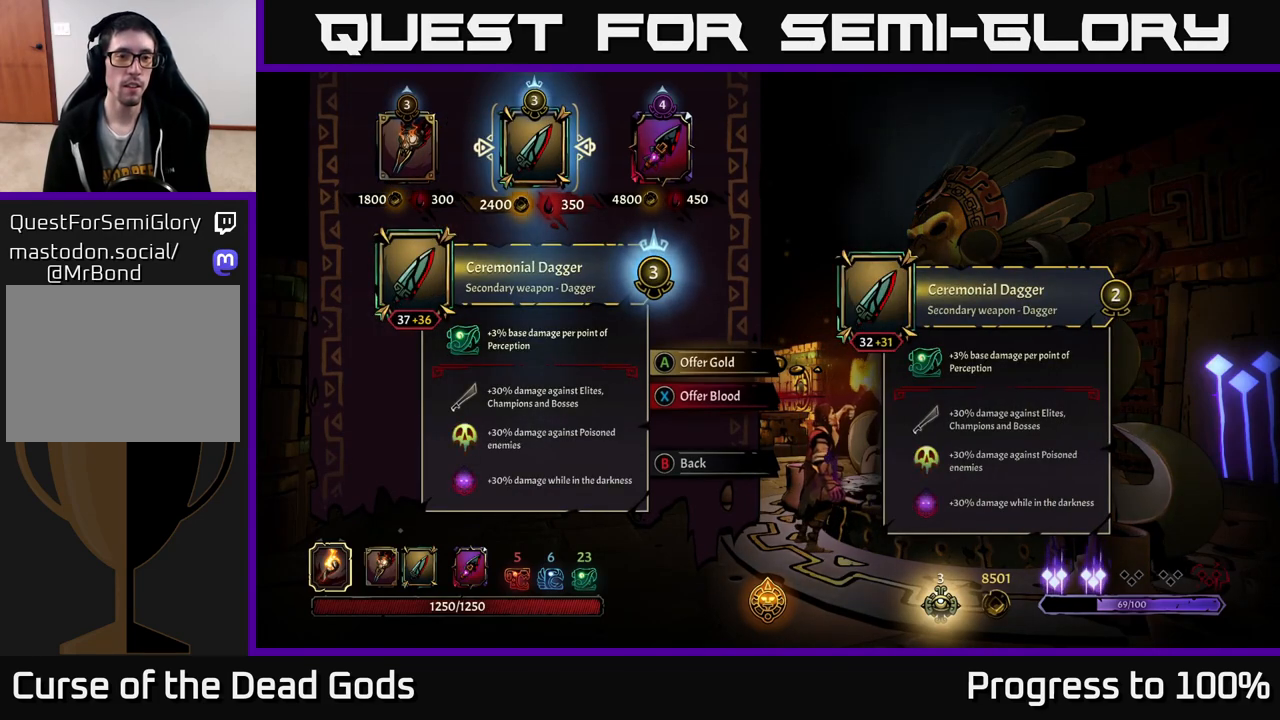
{"buttons": [], "left_stick": "center", "right_stick": "center", "events": []}
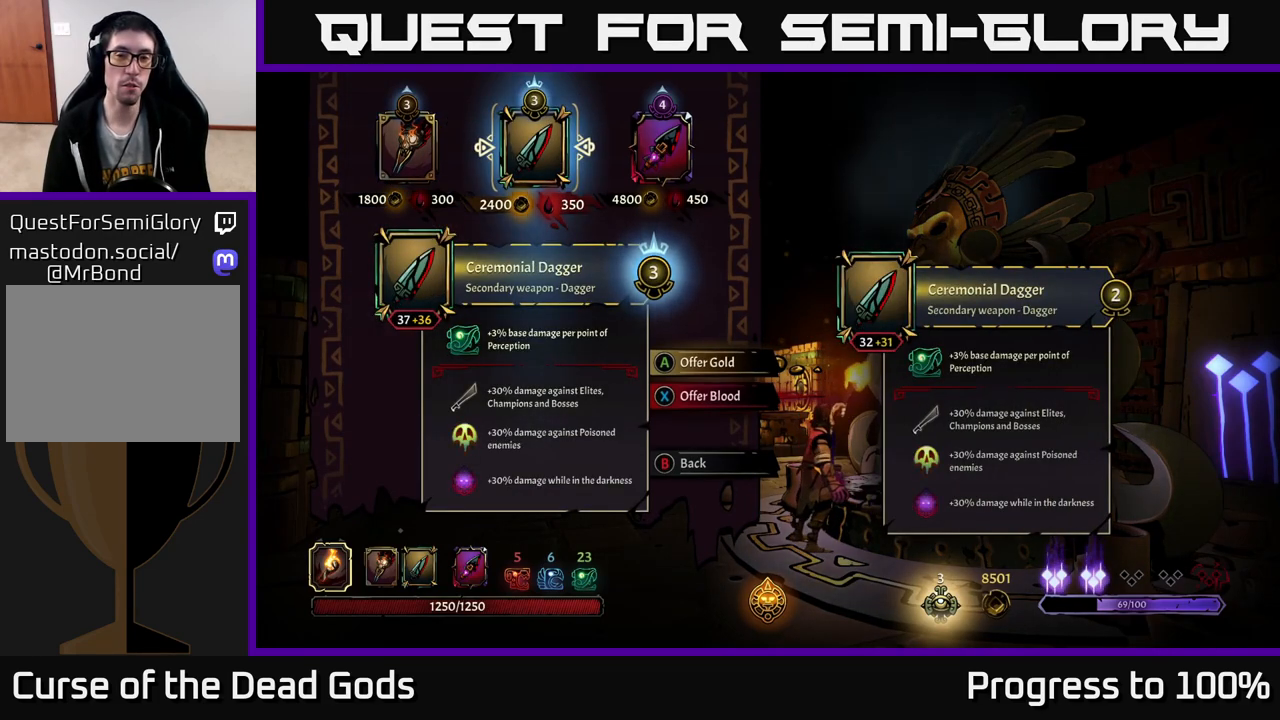
{"buttons": [], "left_stick": "center", "right_stick": "center", "events": []}
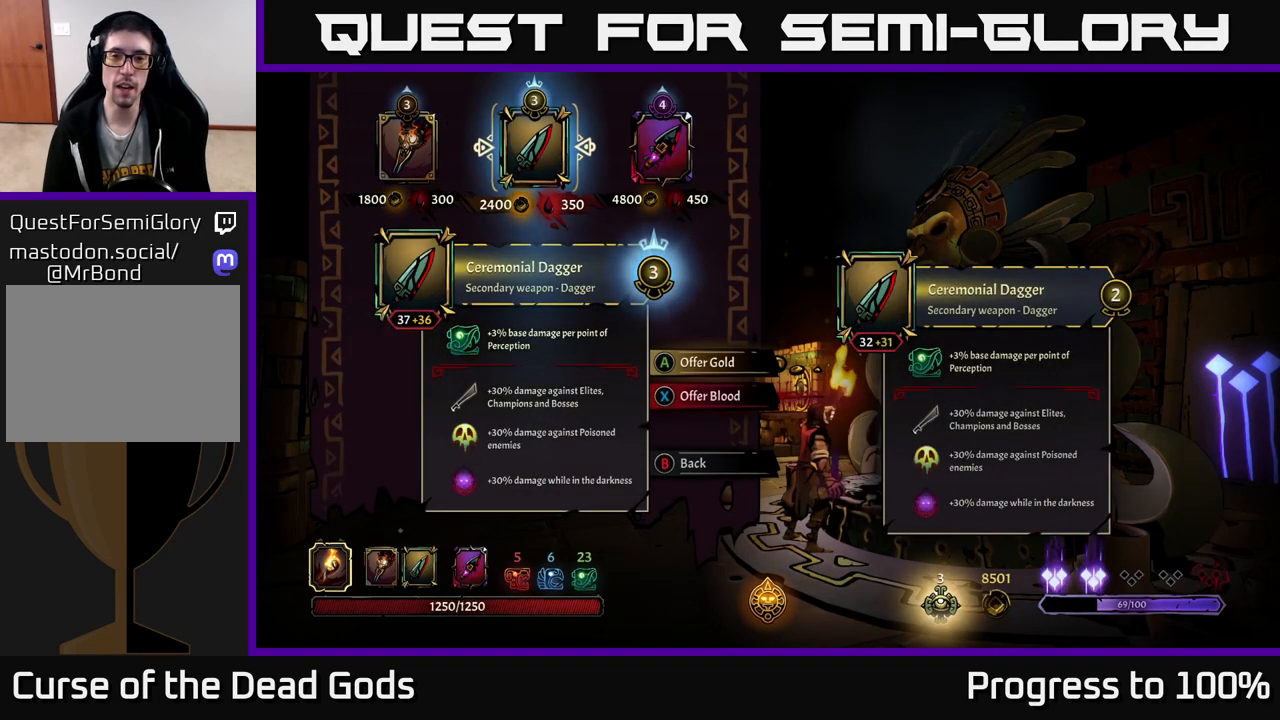
{"buttons": [], "left_stick": "center", "right_stick": "center", "events": []}
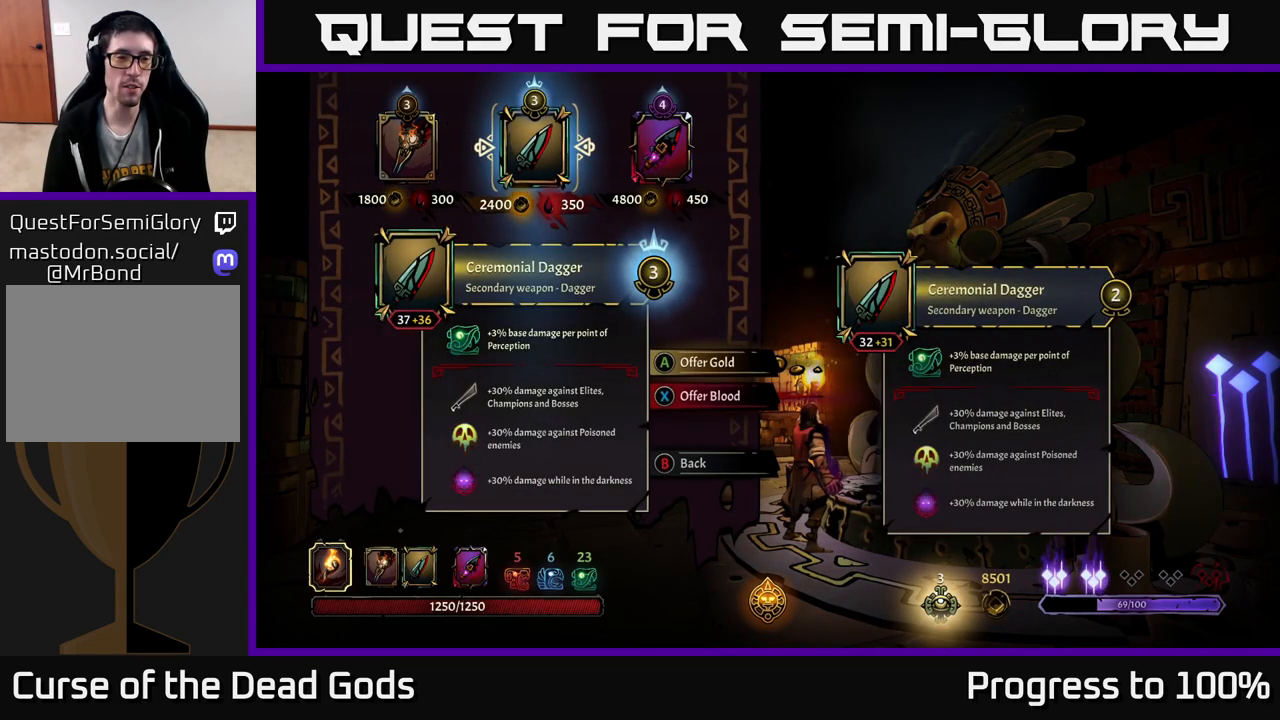
{"buttons": [], "left_stick": "center", "right_stick": "center", "events": []}
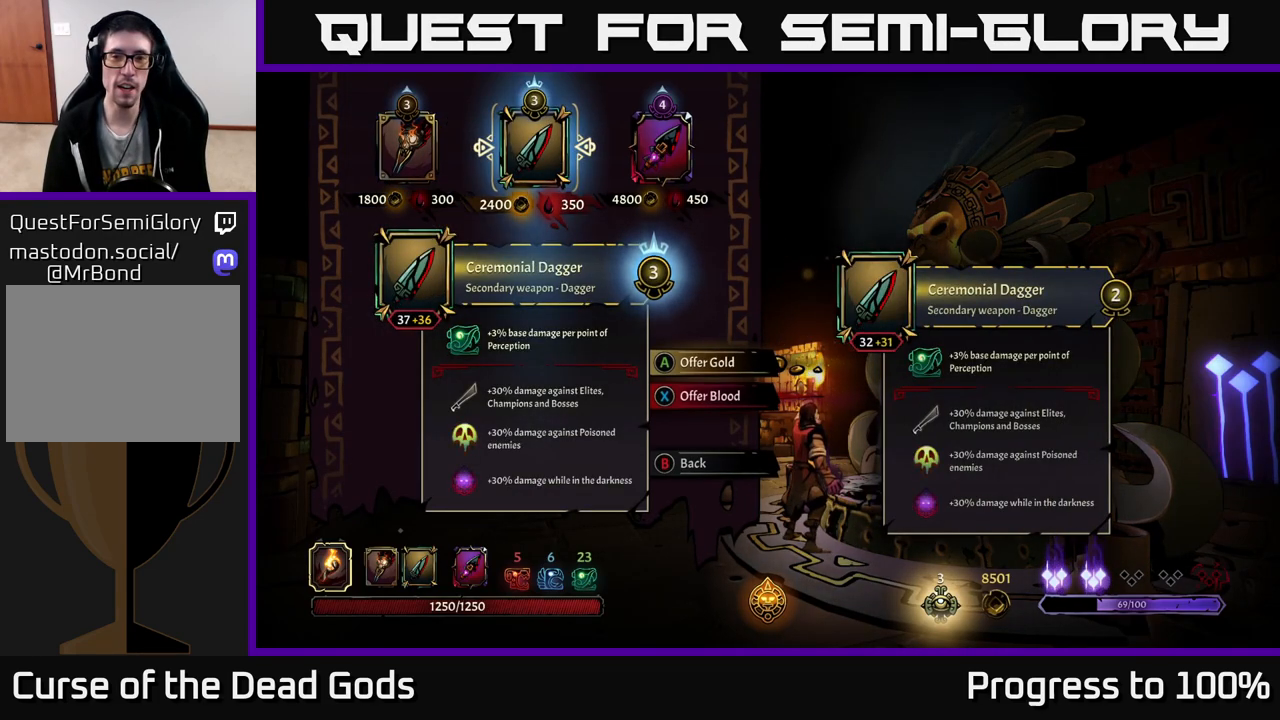
{"buttons": [], "left_stick": "center", "right_stick": "center", "events": []}
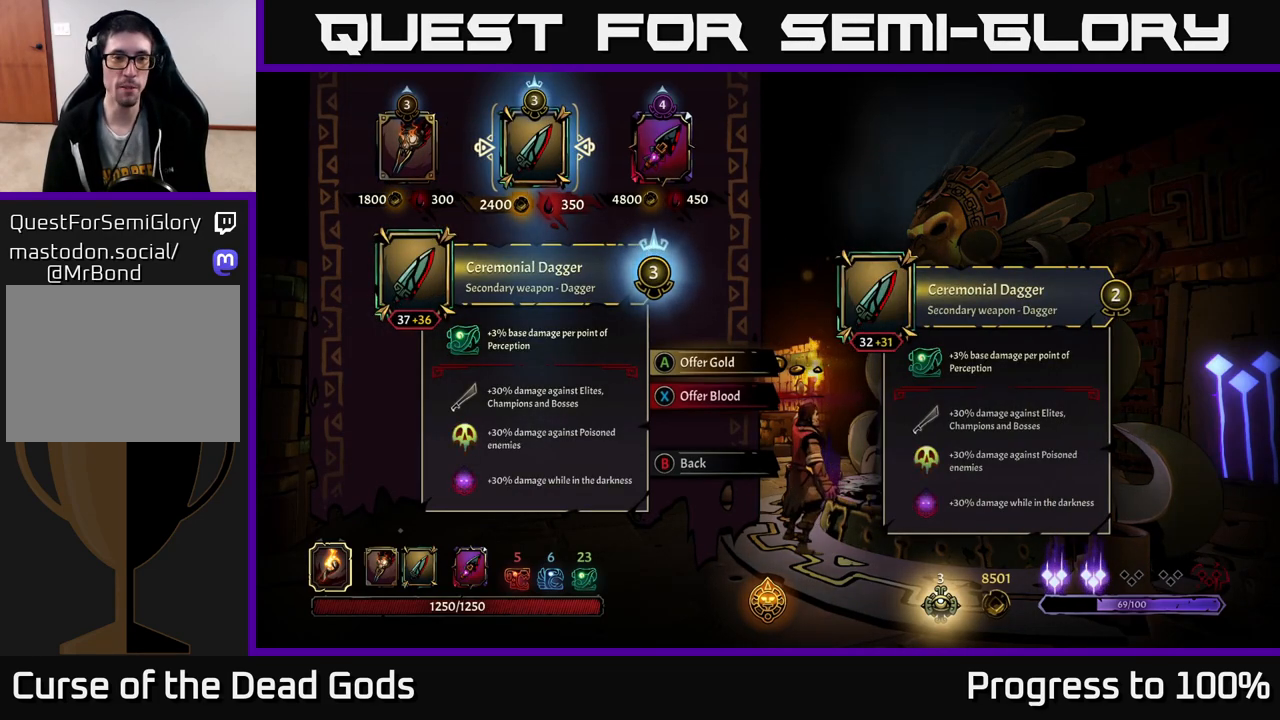
{"buttons": [], "left_stick": "center", "right_stick": "center", "events": []}
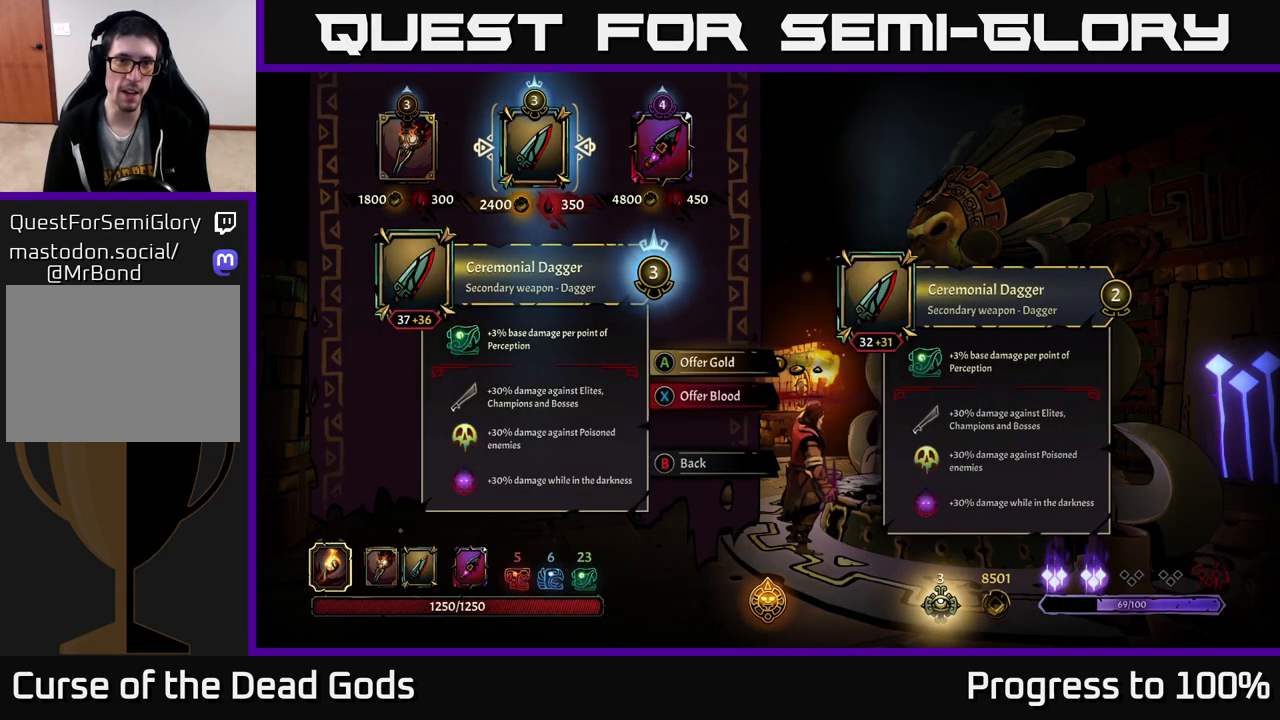
{"buttons": [], "left_stick": "center", "right_stick": "center", "events": []}
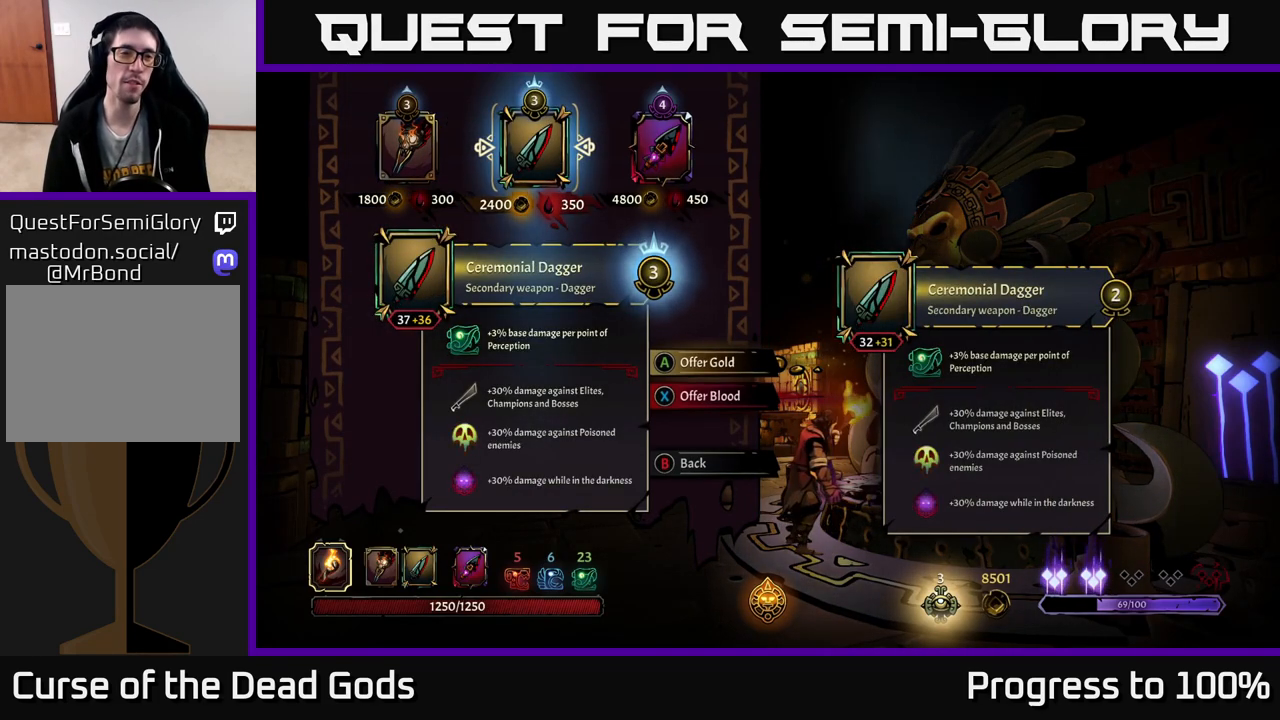
{"buttons": [], "left_stick": "center", "right_stick": "center", "events": [[117, "left_stick", "left"], [283, "left_stick", "center"]]}
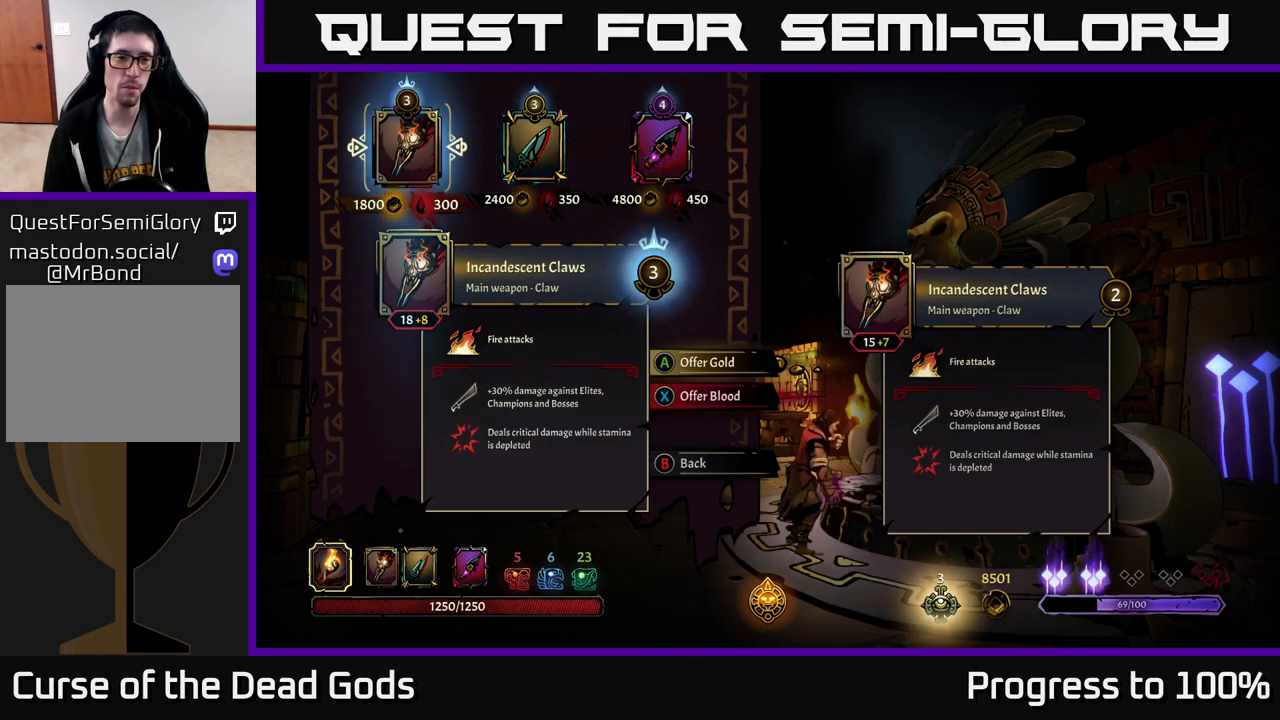
{"buttons": [], "left_stick": "center", "right_stick": "center", "events": []}
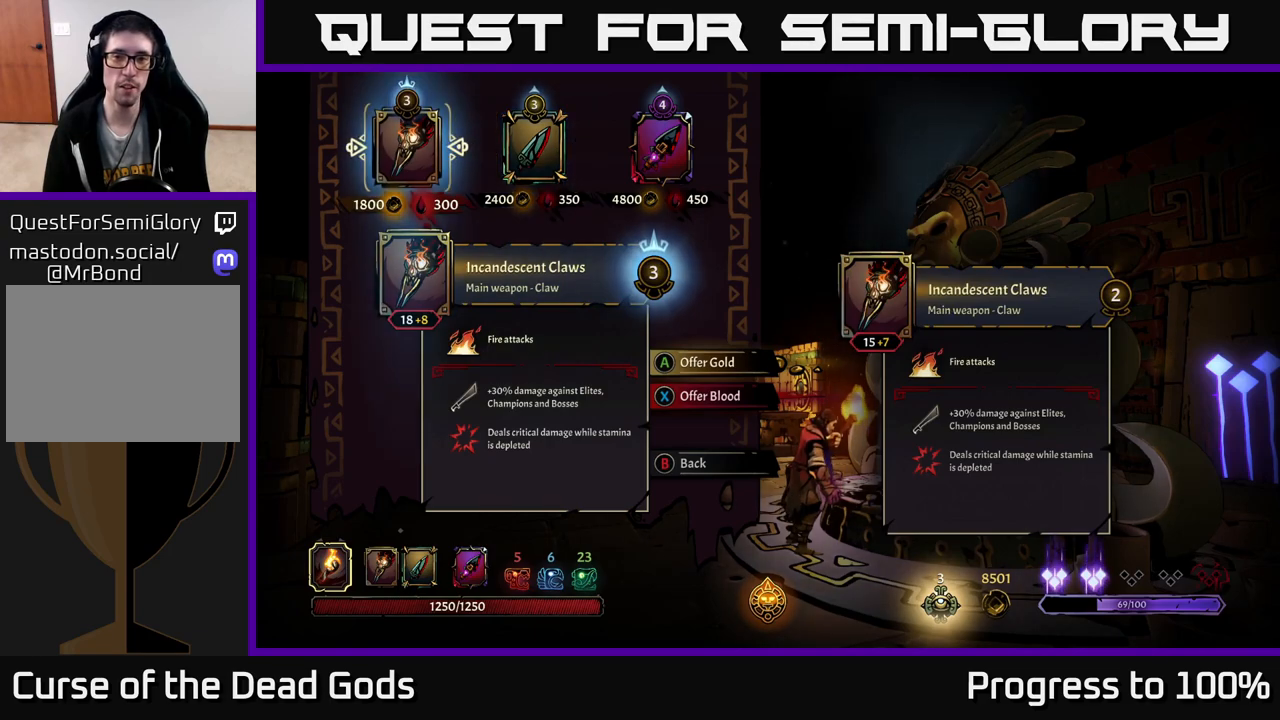
{"buttons": [], "left_stick": "center", "right_stick": "center", "events": []}
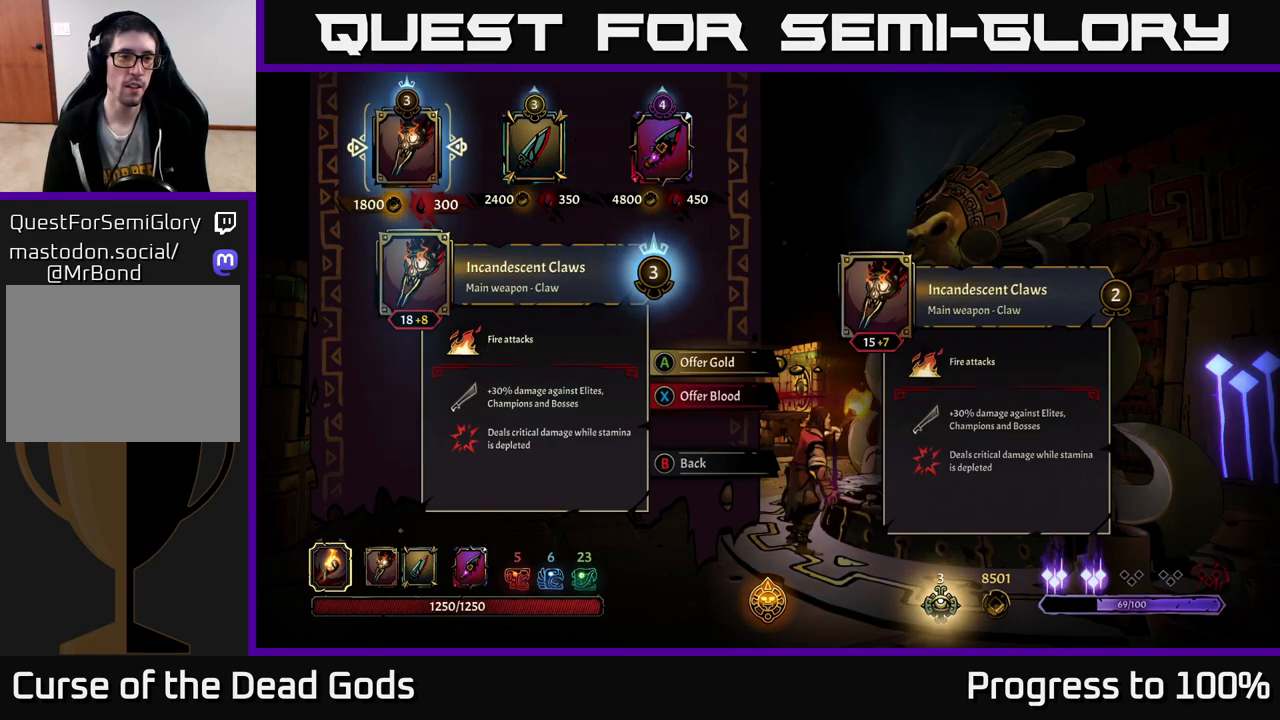
{"buttons": [], "left_stick": "center", "right_stick": "center", "events": []}
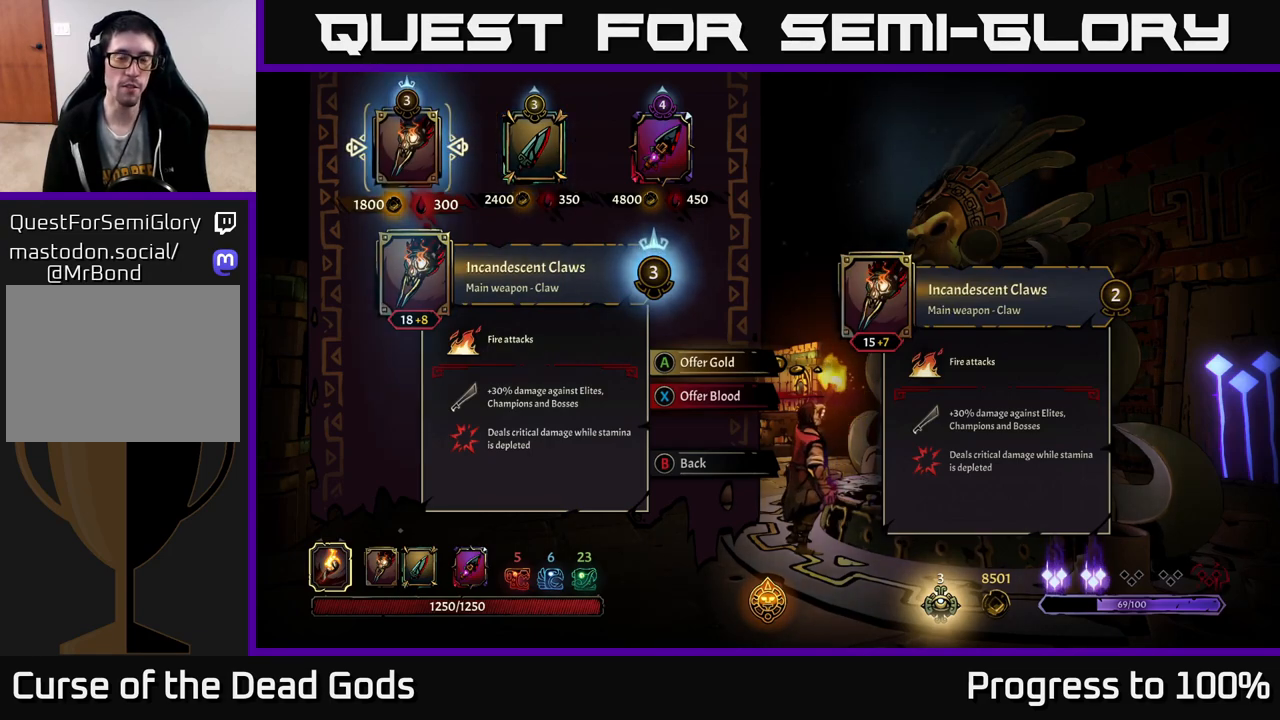
{"buttons": [], "left_stick": "center", "right_stick": "center", "events": [[383, "left_stick", "right"], [500, "left_stick", "center"]]}
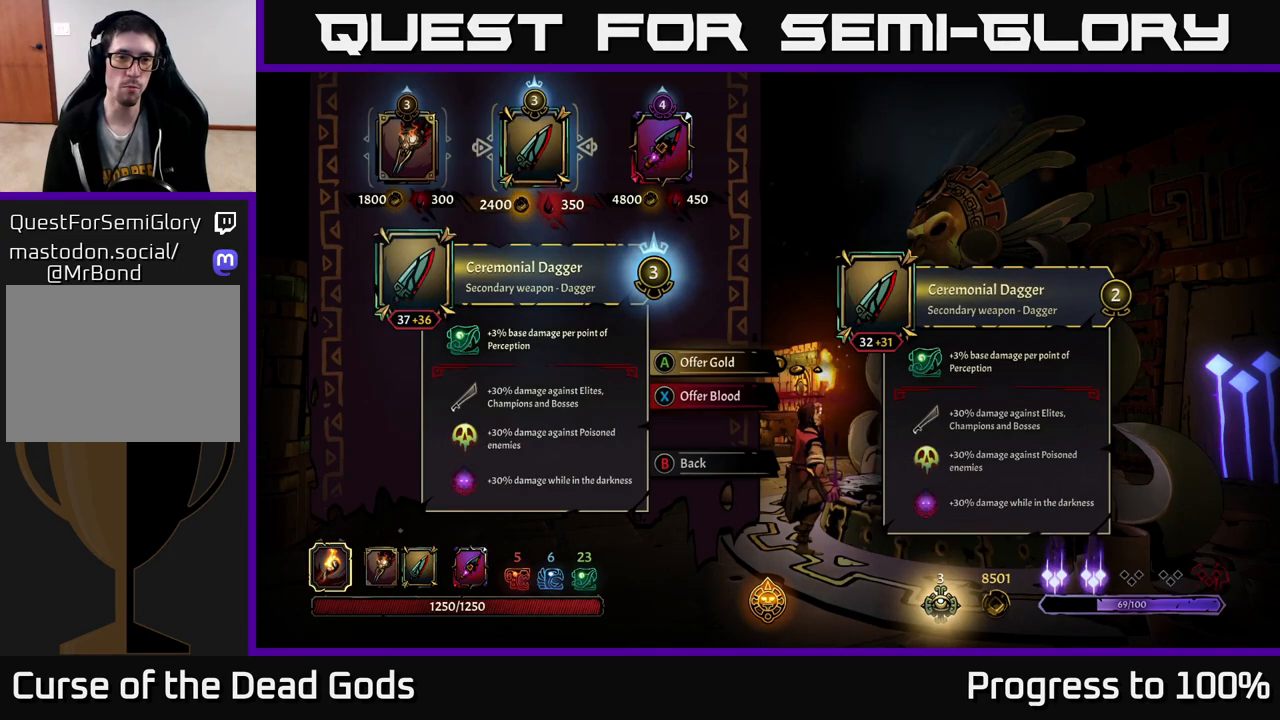
{"buttons": [], "left_stick": "center", "right_stick": "center", "events": [[67, "left_stick", "right"], [200, "left_stick", "center"]]}
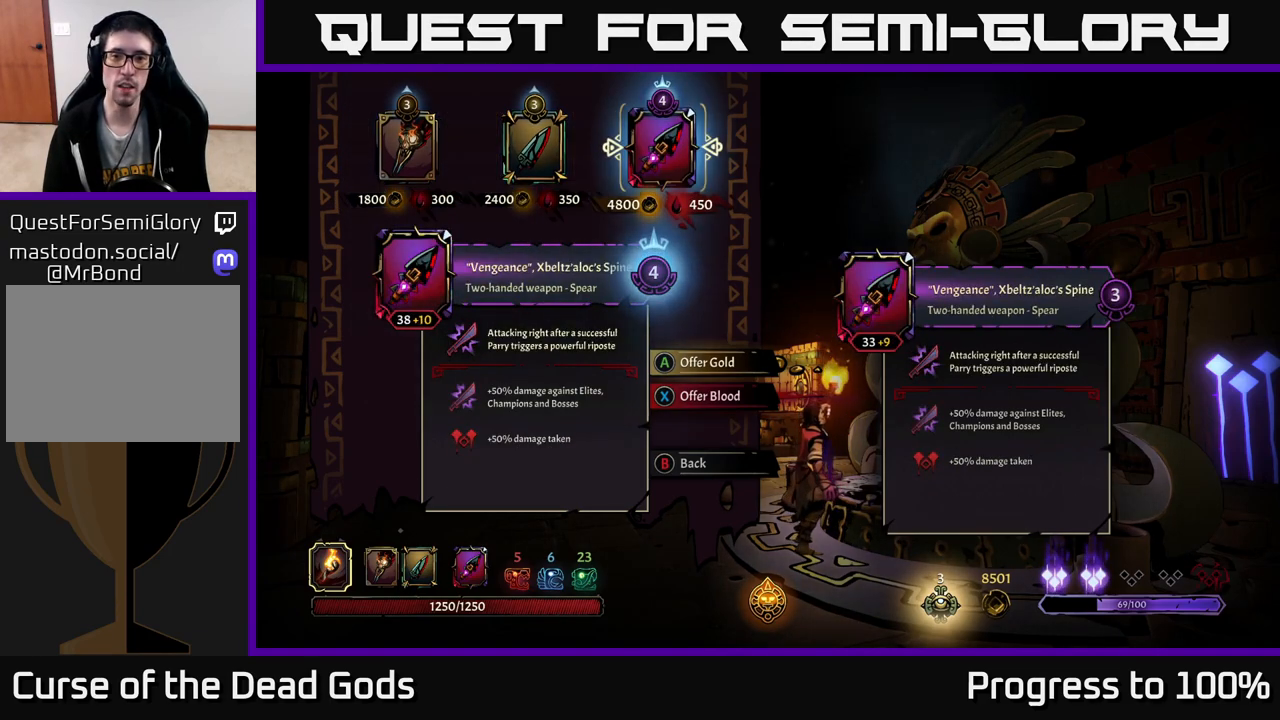
{"buttons": [], "left_stick": "center", "right_stick": "center", "events": []}
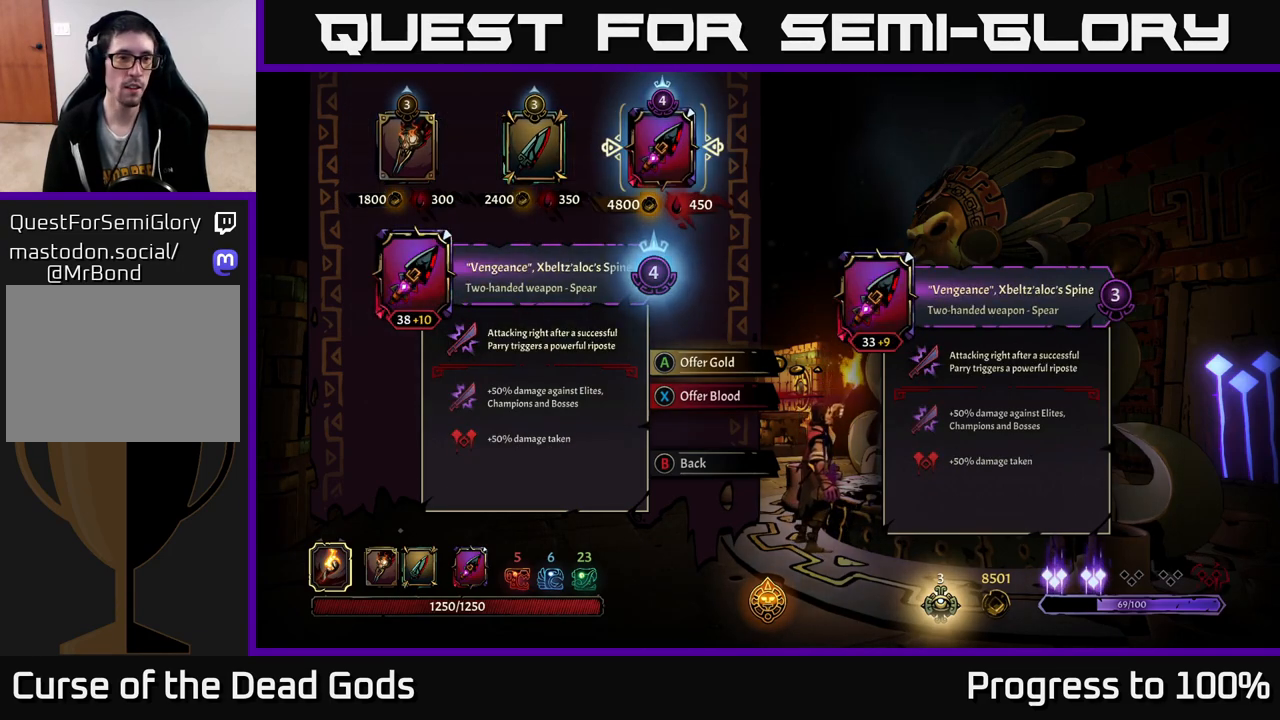
{"buttons": [], "left_stick": "center", "right_stick": "center", "events": []}
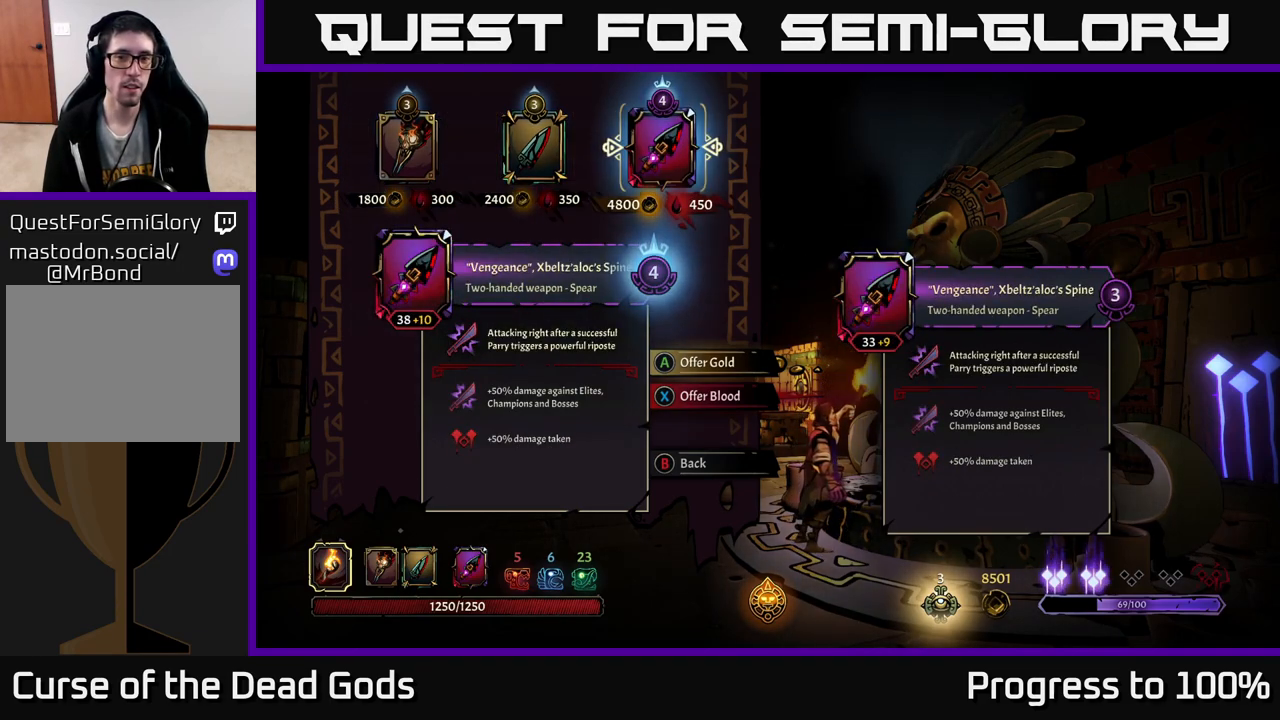
{"buttons": [], "left_stick": "center", "right_stick": "center", "events": []}
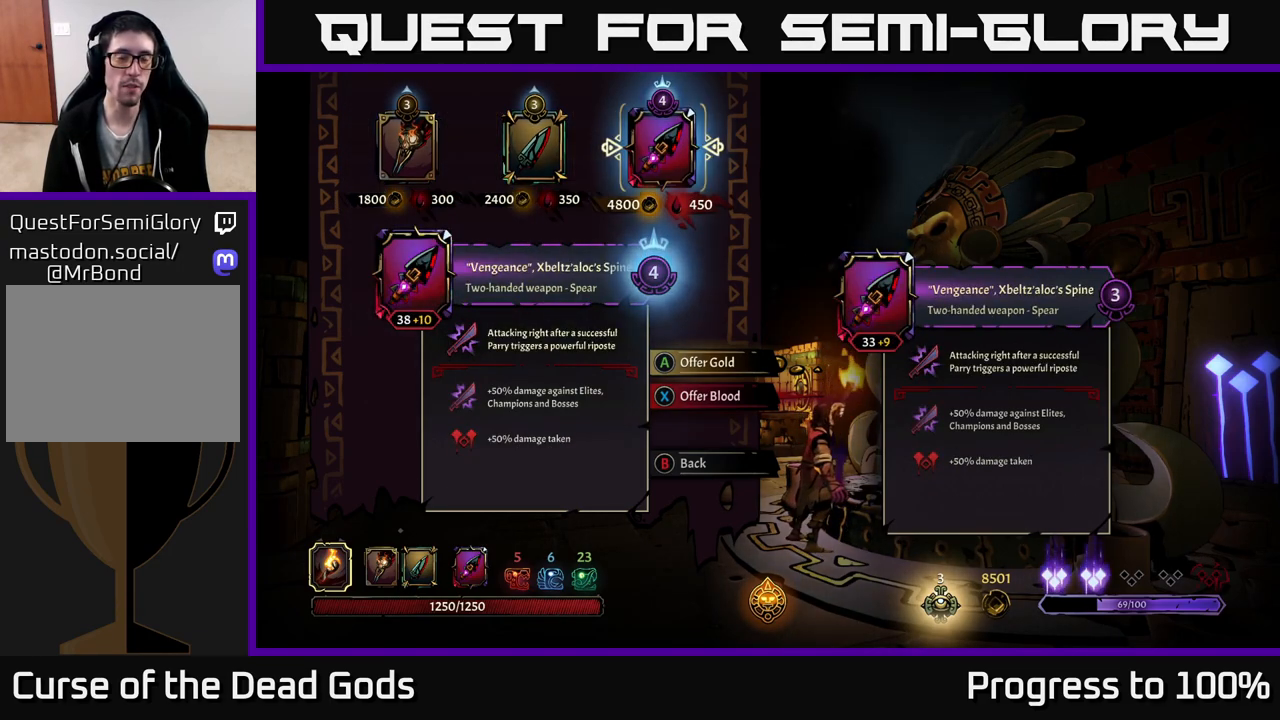
{"buttons": [], "left_stick": "left", "right_stick": "center", "events": [[383, "left_stick", "left"]]}
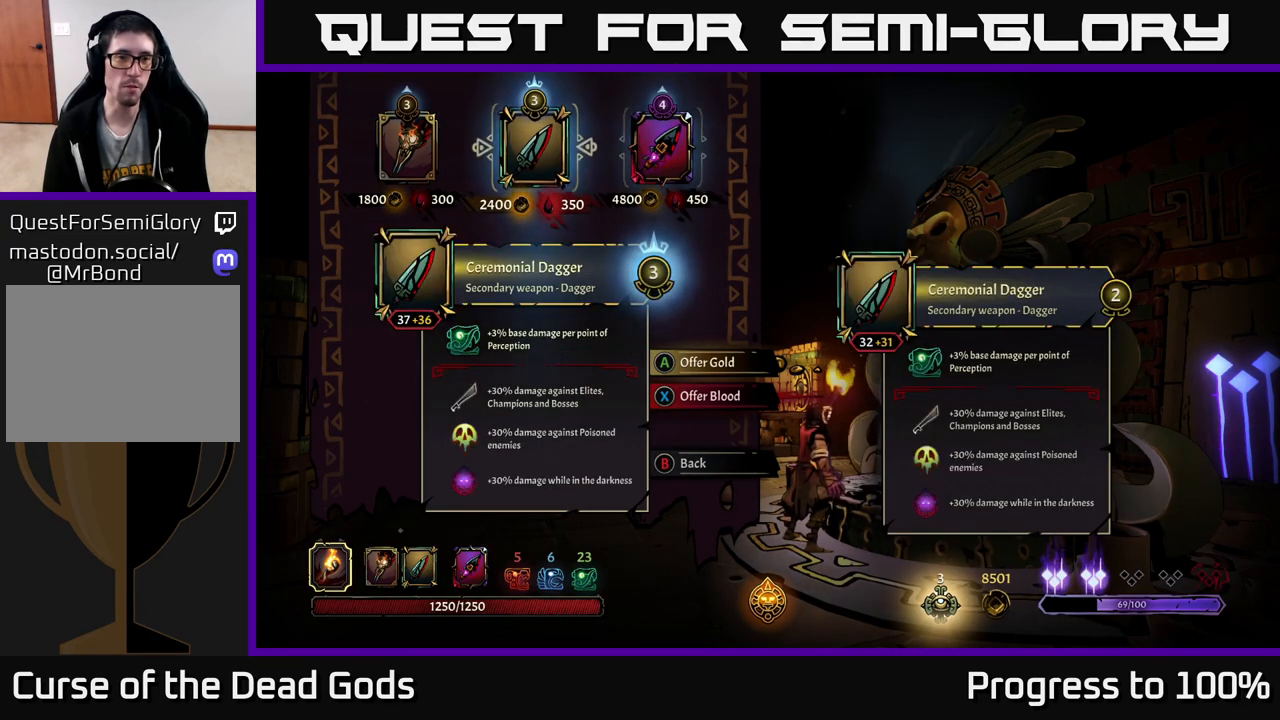
{"buttons": [], "left_stick": "center", "right_stick": "center", "events": [[50, "left_stick", "center"]]}
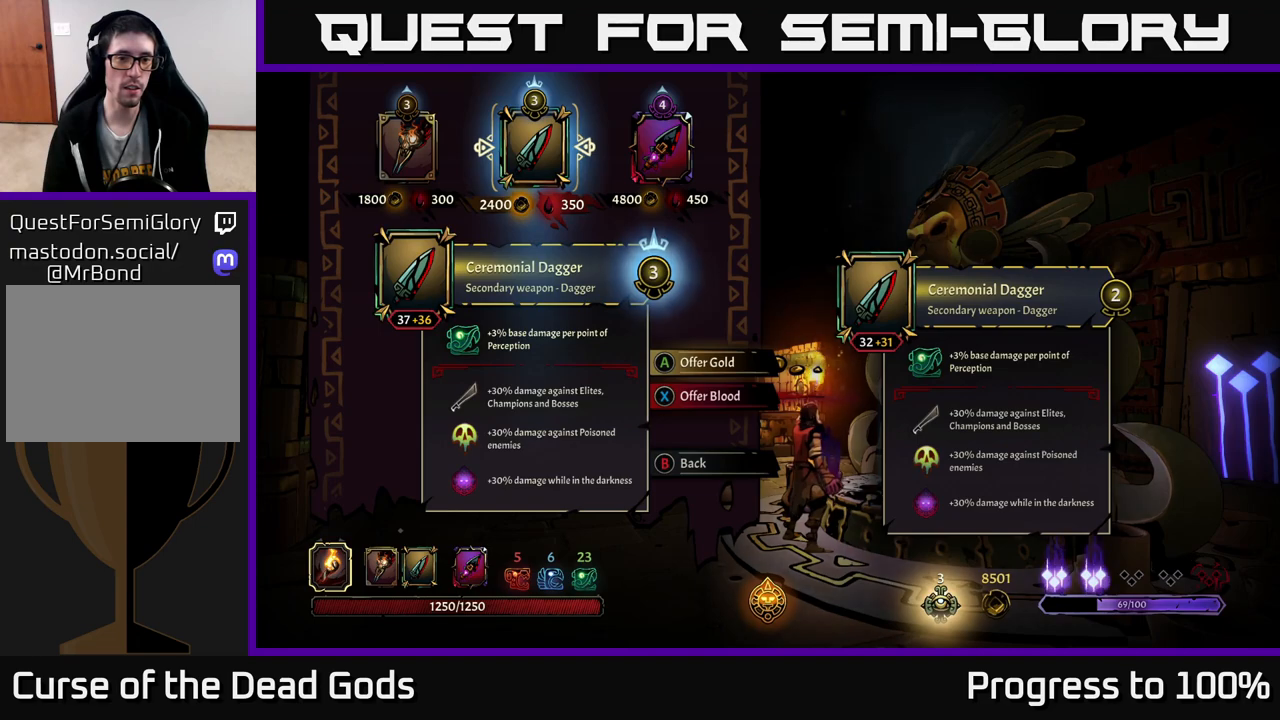
{"buttons": [], "left_stick": "center", "right_stick": "center", "events": []}
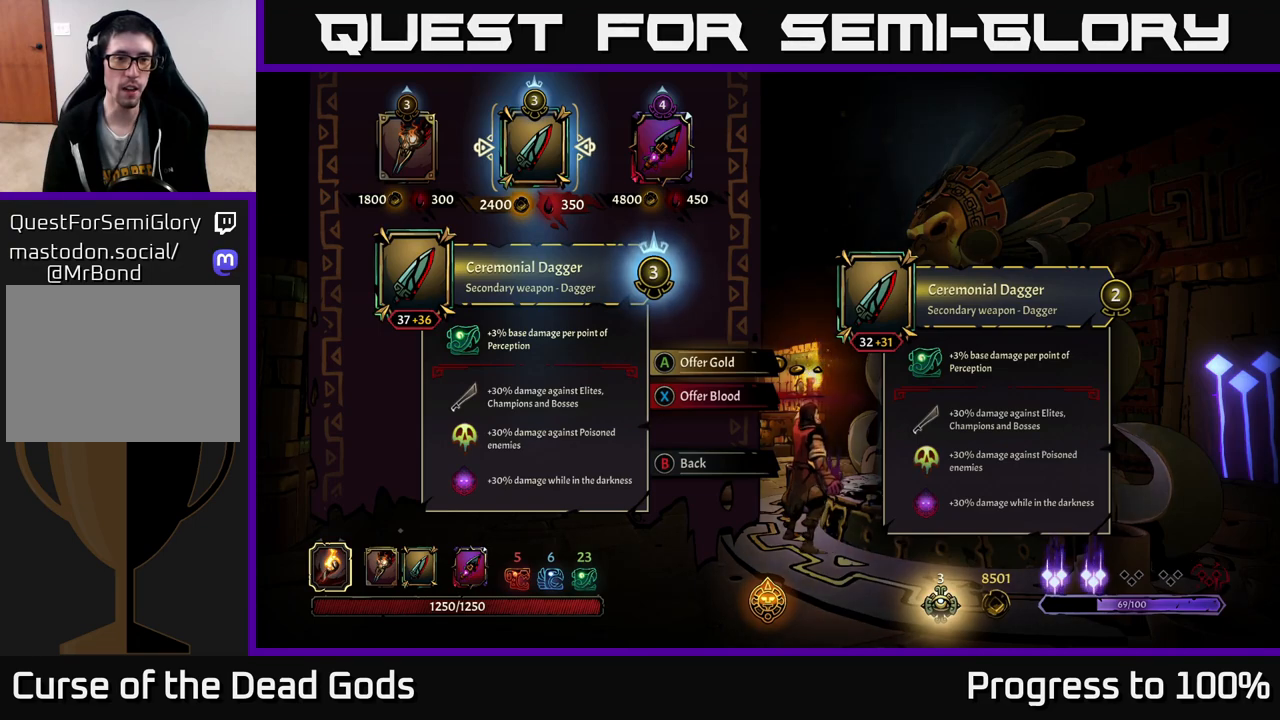
{"buttons": [], "left_stick": "center", "right_stick": "center", "events": []}
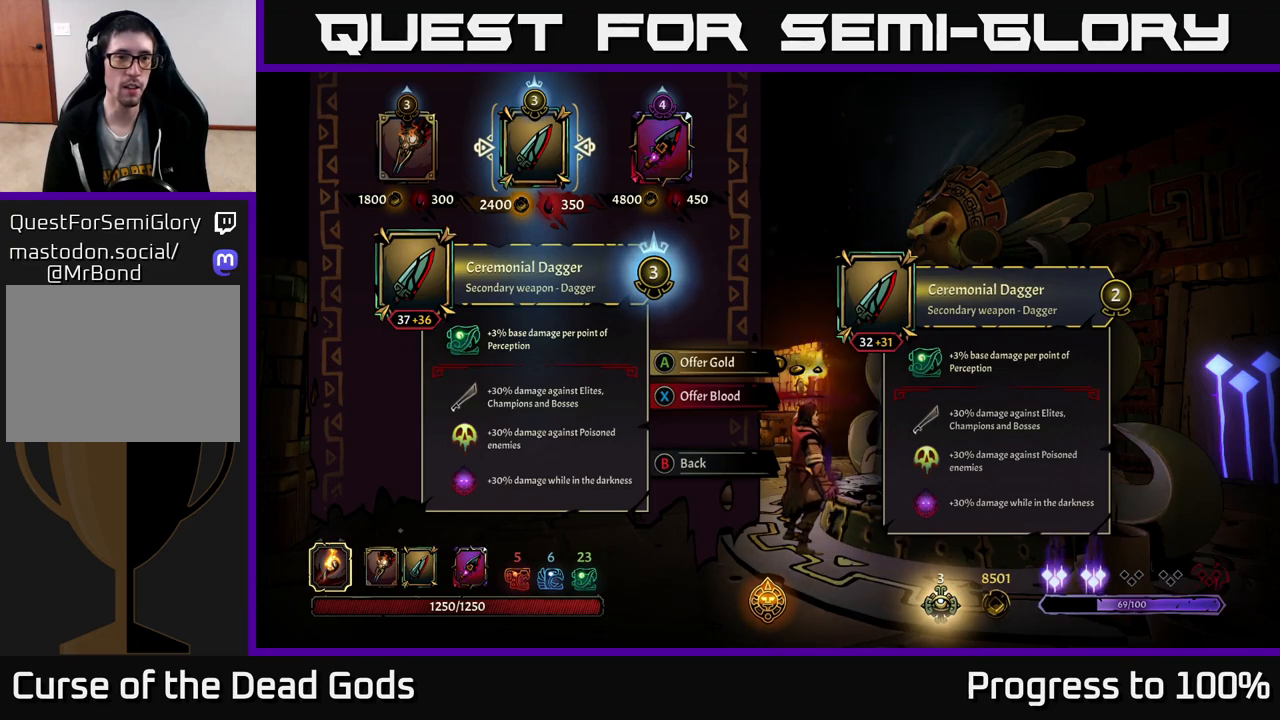
{"buttons": [], "left_stick": "center", "right_stick": "center", "events": []}
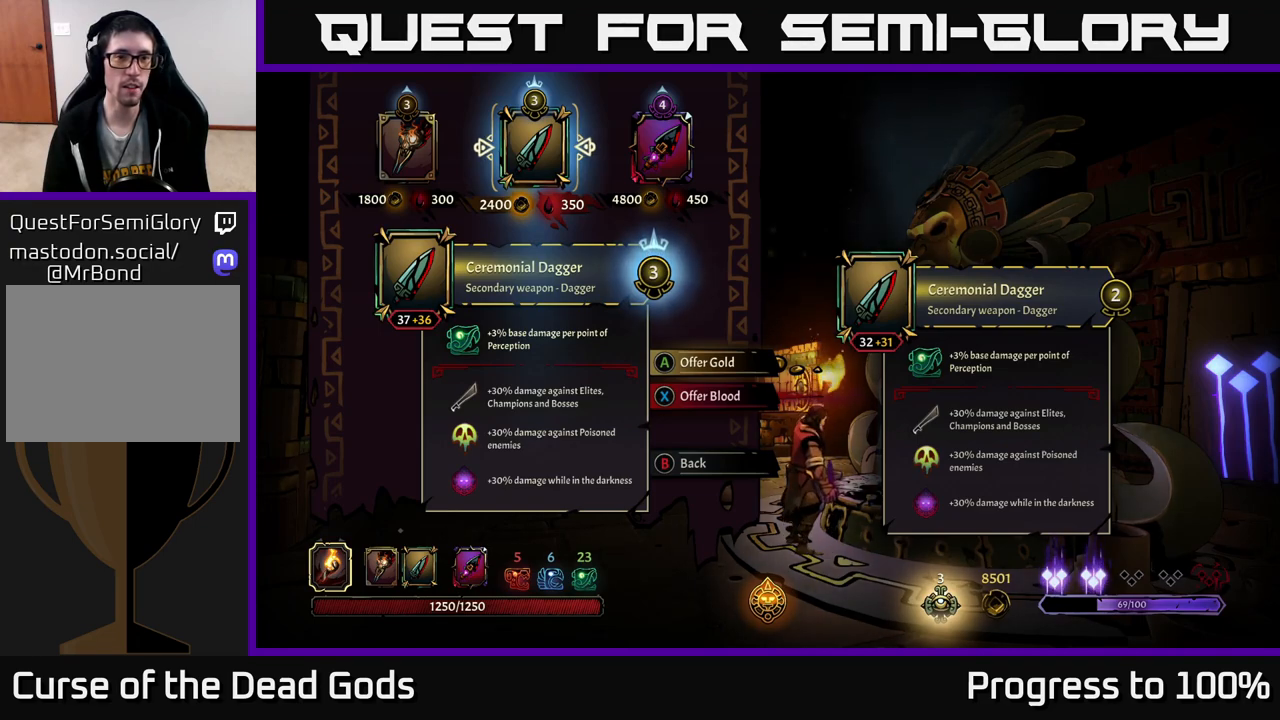
{"buttons": [], "left_stick": "center", "right_stick": "center", "events": []}
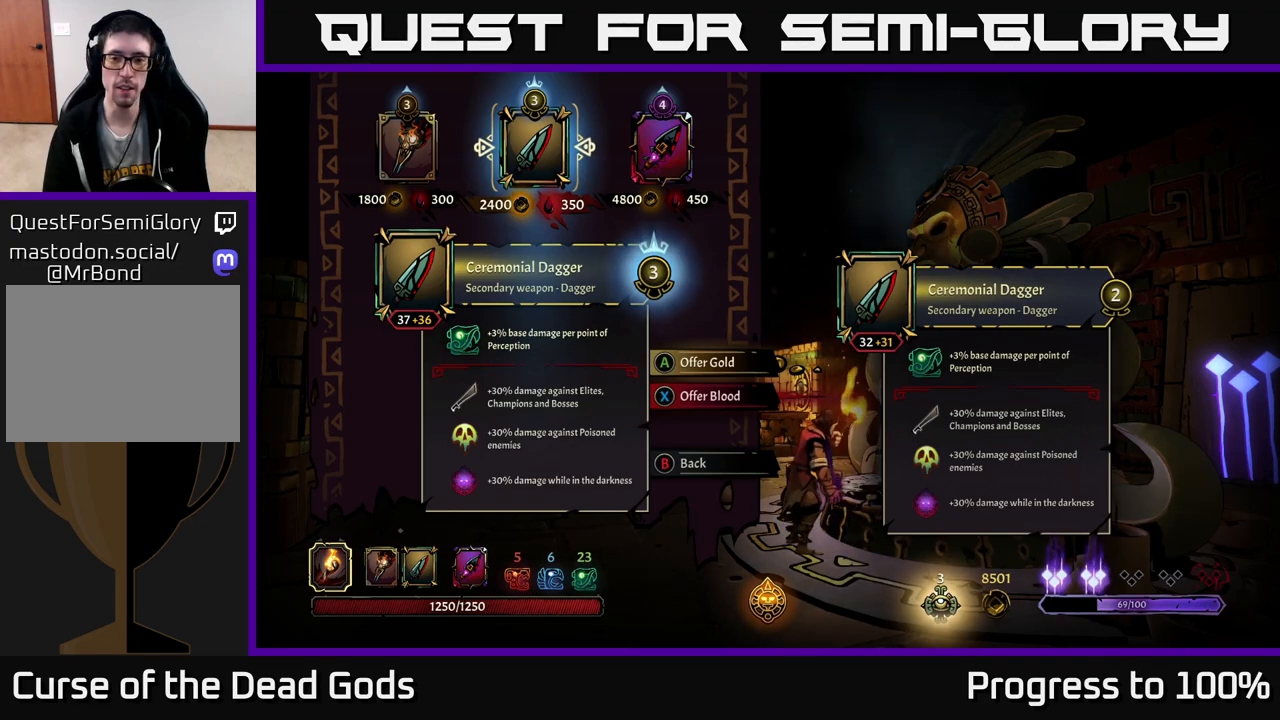
{"buttons": [], "left_stick": "center", "right_stick": "center", "events": []}
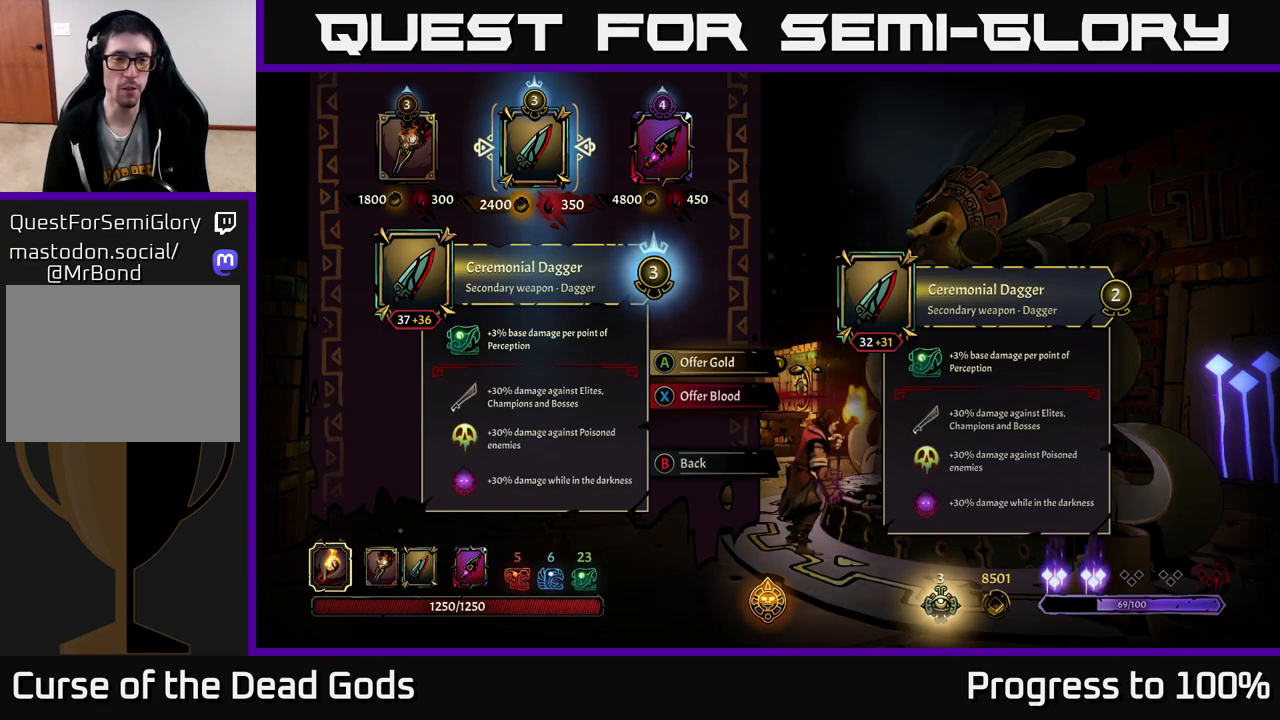
{"buttons": [], "left_stick": "left", "right_stick": "center", "events": [[350, "left_stick", "left"]]}
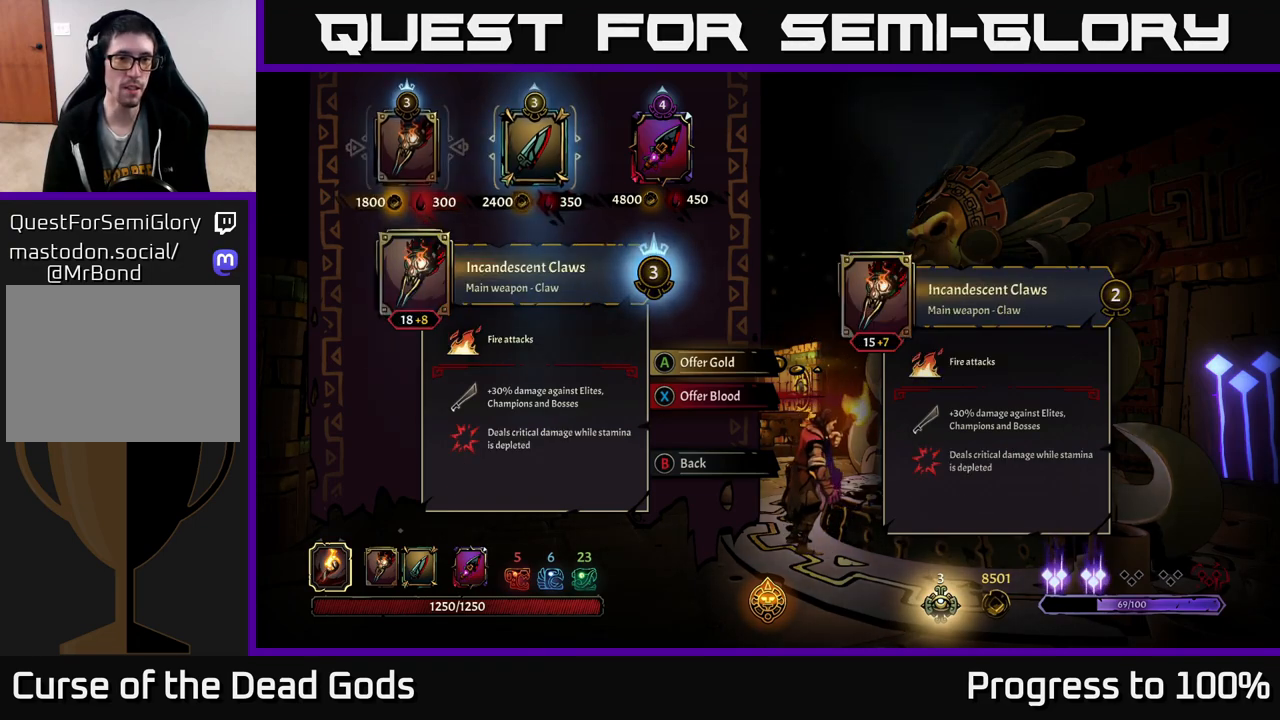
{"buttons": [], "left_stick": "center", "right_stick": "center", "events": [[33, "left_stick", "center"], [183, "left_stick", "left"], [283, "left_stick", "center"], [350, "left_stick", "right"], [500, "left_stick", "center"]]}
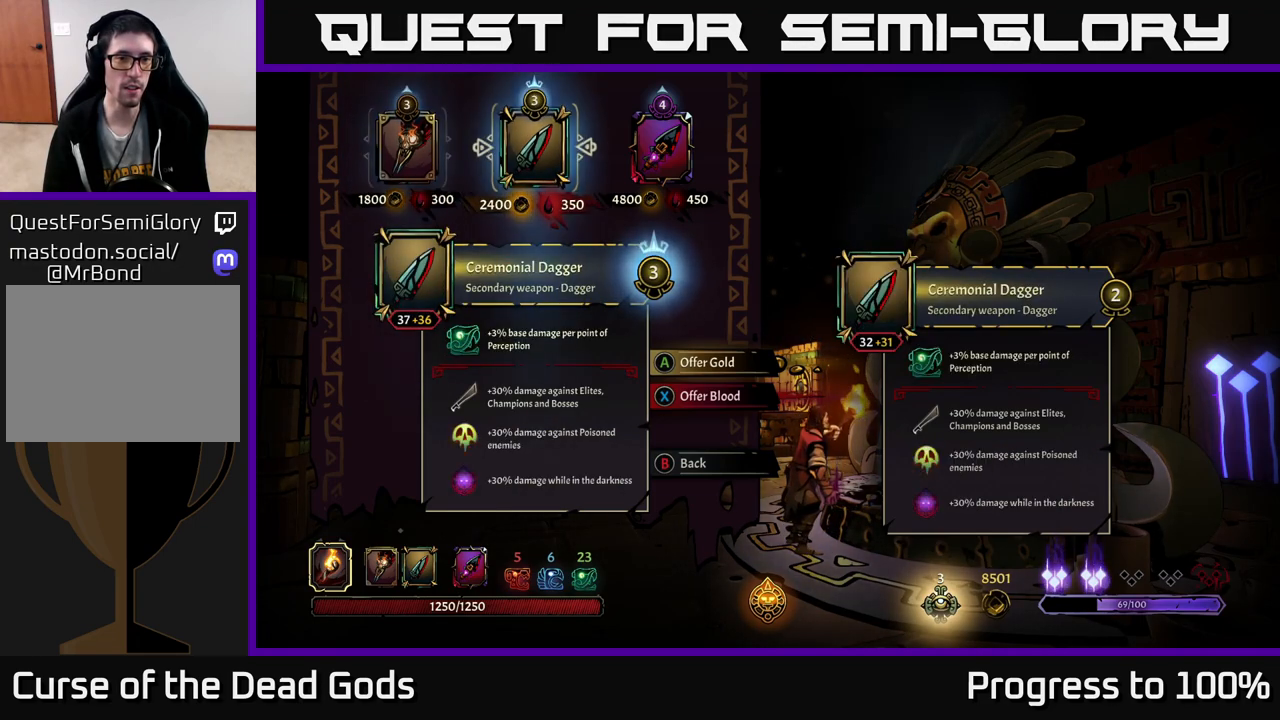
{"buttons": [], "left_stick": "center", "right_stick": "center", "events": []}
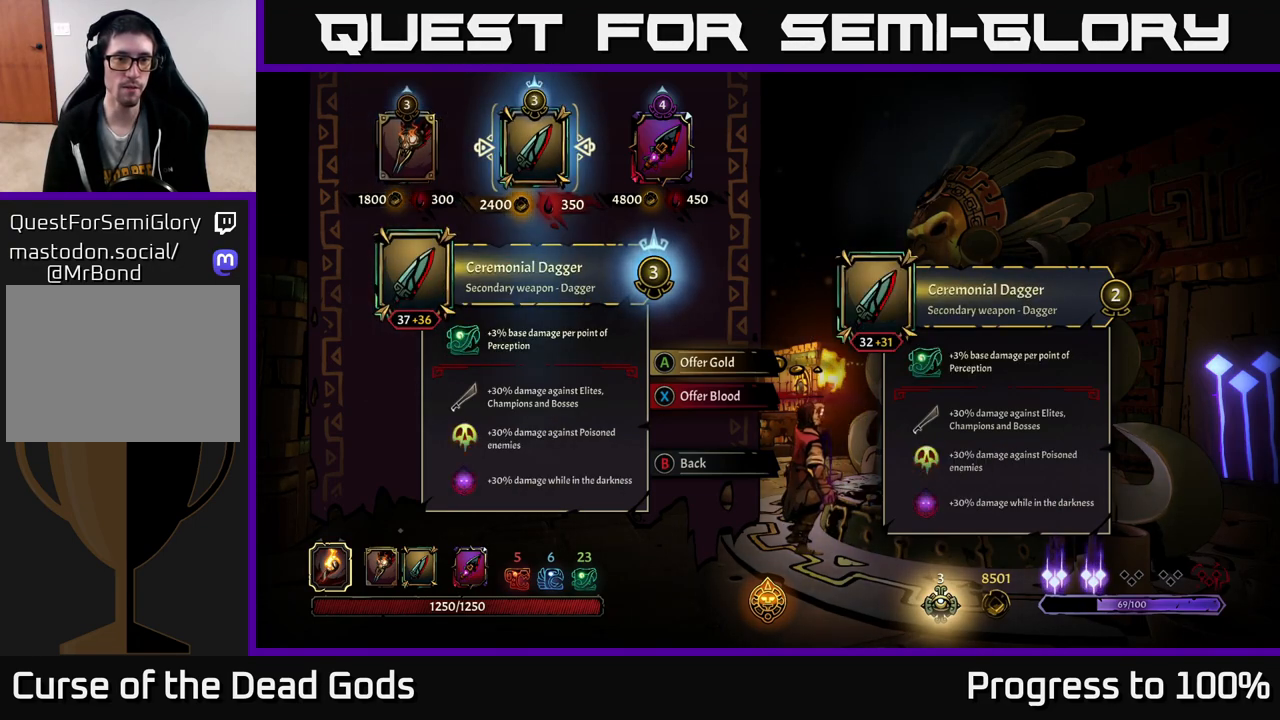
{"buttons": [], "left_stick": "center", "right_stick": "center", "events": []}
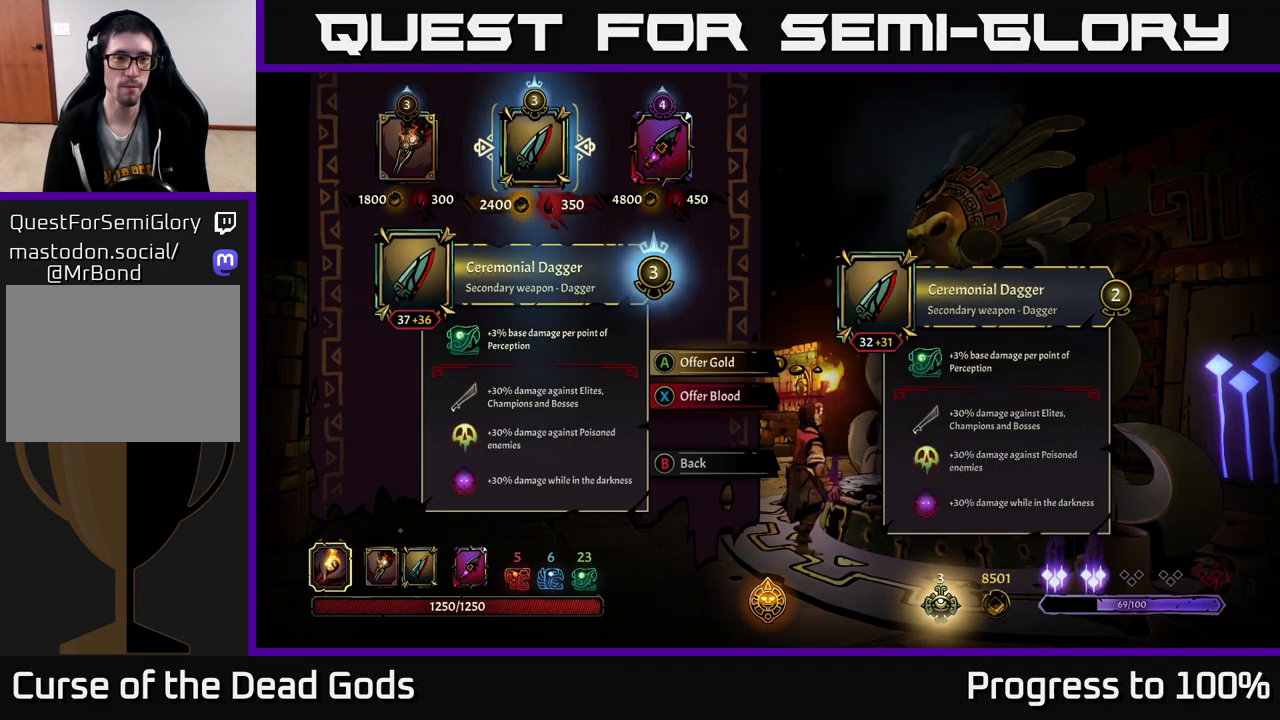
{"buttons": [], "left_stick": "center", "right_stick": "center", "events": [[117, "A", "down"], [200, "A", "up"]]}